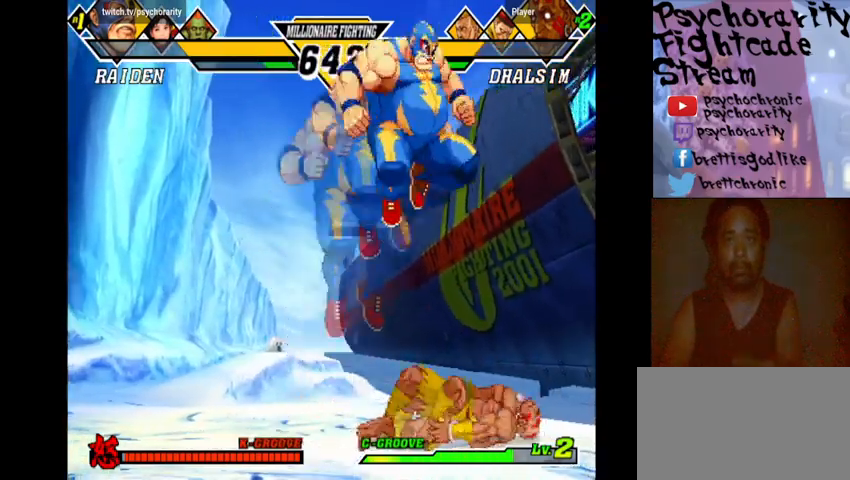
Gameplay with a controller (arcade stick); each line is a JSON object with the inputs held at the frame after it. "events" lists button and stick changes between this image and that frame as [ms after this image, input, new state], when the widget could be followed in between. Not read: L3 R3.
{"buttons": ["SQUARE"], "events": [[100, "R1", "down"], [200, "R1", "up"], [267, "SQUARE", "down"], [333, "SQUARE", "up"], [400, "SQUARE", "down"], [433, "SQUARE", "up"], [467, "SQUARE", "down"]]}
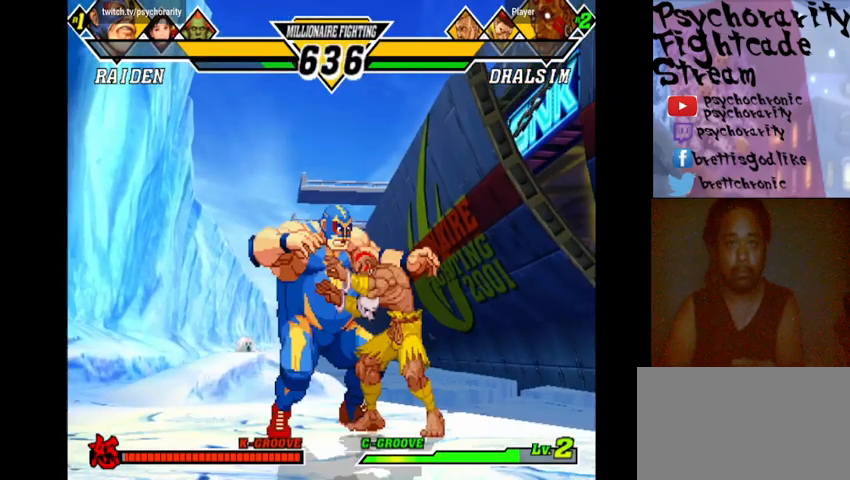
{"buttons": [], "events": [[33, "SQUARE", "up"], [100, "SQUARE", "down"], [167, "SQUARE", "up"], [200, "SQUARE", "down"], [267, "SQUARE", "up"]]}
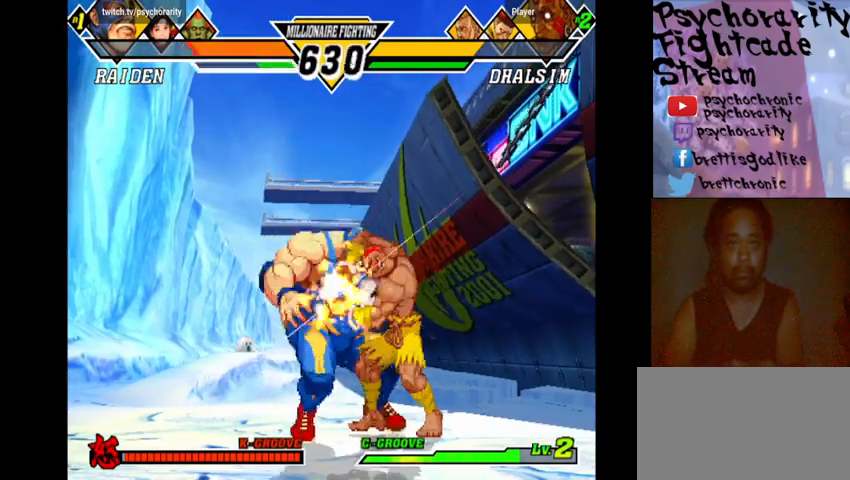
{"buttons": ["CROSS", "SQUARE", "TRIANGLE", "R1", "R2"], "events": [[33, "R1", "down"], [33, "SQUARE", "down"], [33, "TRIANGLE", "down"], [100, "R1", "up"], [100, "SQUARE", "up"], [100, "TRIANGLE", "up"], [167, "R1", "down"], [167, "SQUARE", "down"], [167, "TRIANGLE", "down"], [233, "R1", "up"], [233, "SQUARE", "up"], [233, "TRIANGLE", "up"], [267, "SQUARE", "down"], [300, "CROSS", "down"], [300, "R1", "down"], [333, "CROSS", "up"], [367, "SQUARE", "up"], [400, "CROSS", "down"], [400, "R2", "down"], [400, "SQUARE", "down"], [433, "R1", "up"], [433, "R2", "up"], [467, "CROSS", "up"], [467, "SQUARE", "up"], [500, "CROSS", "down"], [500, "R1", "down"], [500, "R2", "down"], [500, "SQUARE", "down"], [500, "TRIANGLE", "down"]]}
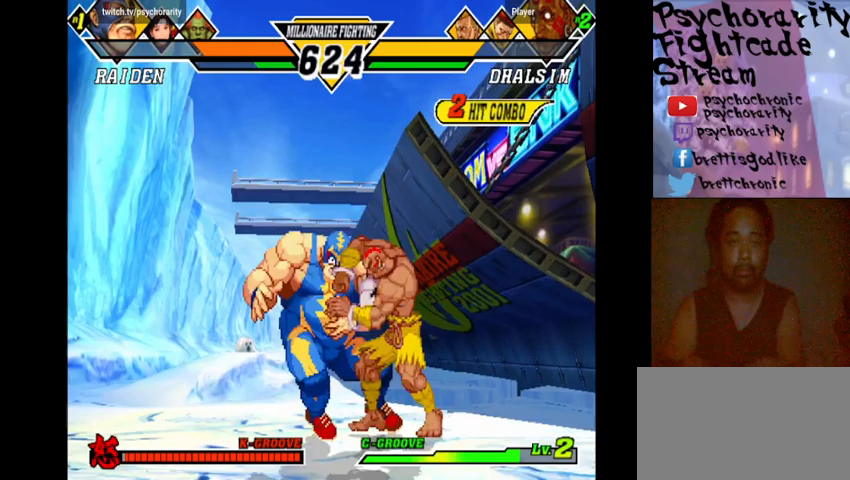
{"buttons": [], "events": [[33, "R1", "up"], [67, "CROSS", "up"], [67, "R2", "up"], [67, "SQUARE", "up"], [67, "TRIANGLE", "up"], [100, "CROSS", "down"], [100, "R1", "down"], [100, "R2", "down"], [100, "SQUARE", "down"], [100, "TRIANGLE", "down"], [133, "R1", "up"], [167, "CROSS", "up"], [167, "R2", "up"], [167, "SQUARE", "up"], [167, "TRIANGLE", "up"], [200, "CROSS", "down"], [200, "R1", "down"], [200, "R2", "down"], [200, "SQUARE", "down"], [200, "TRIANGLE", "down"], [233, "R1", "up"], [267, "CROSS", "up"], [267, "R2", "up"], [267, "SQUARE", "up"], [267, "TRIANGLE", "up"], [300, "SQUARE", "down"], [333, "CROSS", "down"], [333, "R1", "down"], [333, "R2", "down"], [333, "TRIANGLE", "down"], [367, "CROSS", "up"], [367, "R1", "up"], [367, "R2", "up"], [367, "SQUARE", "up"], [367, "TRIANGLE", "up"], [400, "SQUARE", "down"], [433, "CROSS", "down"], [433, "R1", "down"], [433, "R2", "down"], [433, "TRIANGLE", "down"], [467, "CROSS", "up"], [467, "R1", "up"], [467, "R2", "up"], [467, "SQUARE", "up"], [467, "TRIANGLE", "up"]]}
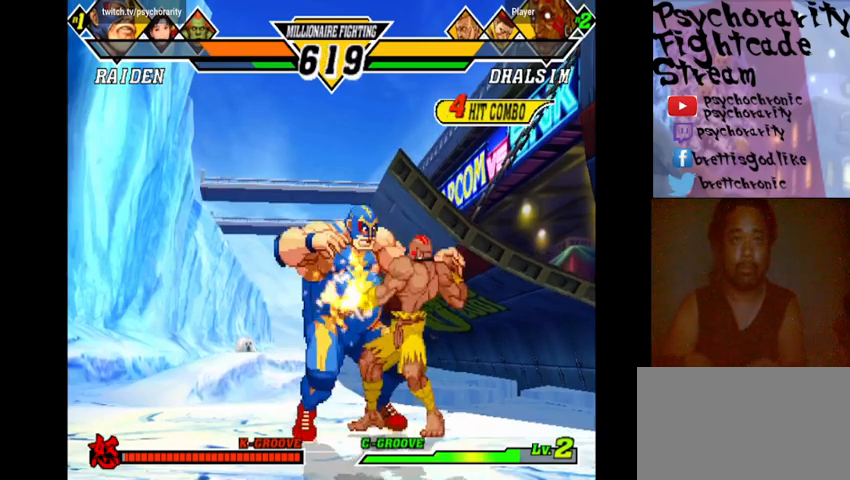
{"buttons": ["SQUARE", "R2"], "events": [[33, "CROSS", "down"], [33, "R1", "down"], [33, "R2", "down"], [33, "SQUARE", "down"], [33, "TRIANGLE", "down"], [67, "R1", "up"], [67, "TRIANGLE", "up"], [100, "CROSS", "up"], [100, "R2", "up"], [100, "SQUARE", "up"], [133, "CROSS", "down"], [133, "R1", "down"], [133, "R2", "down"], [133, "SQUARE", "down"], [133, "TRIANGLE", "down"], [167, "R1", "up"], [200, "CROSS", "up"], [200, "R2", "up"], [200, "SQUARE", "up"], [200, "TRIANGLE", "up"], [233, "CROSS", "down"], [233, "R1", "down"], [233, "R2", "down"], [233, "SQUARE", "down"], [233, "TRIANGLE", "down"], [267, "R1", "up"], [267, "TRIANGLE", "up"], [300, "CROSS", "up"], [300, "R2", "up"], [300, "SQUARE", "up"], [333, "R2", "down"], [333, "SQUARE", "down"], [367, "CROSS", "down"], [367, "R1", "down"], [367, "TRIANGLE", "down"], [400, "CROSS", "up"], [400, "R1", "up"], [400, "R2", "up"], [400, "SQUARE", "up"], [400, "TRIANGLE", "up"], [467, "CROSS", "down"], [467, "R1", "down"], [467, "R2", "down"], [467, "SQUARE", "down"], [467, "TRIANGLE", "down"], [500, "CROSS", "up"], [500, "R1", "up"], [500, "TRIANGLE", "up"]]}
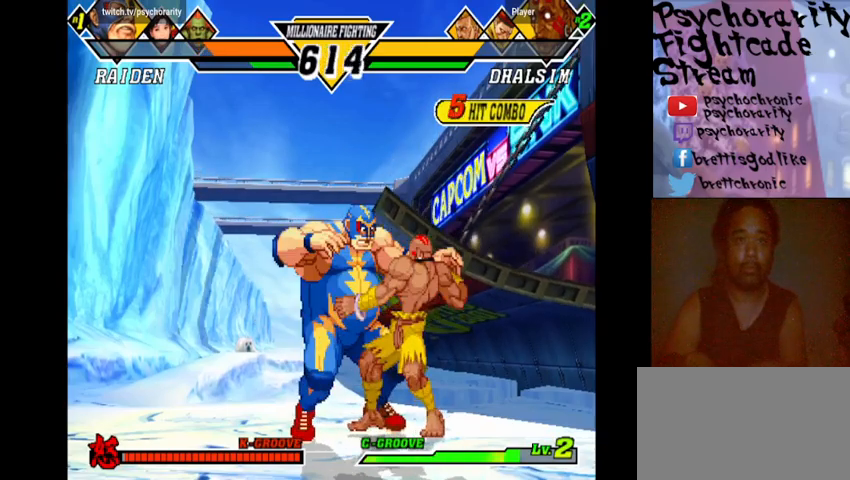
{"buttons": [], "events": [[33, "R2", "up"], [33, "SQUARE", "up"], [67, "R2", "down"], [67, "SQUARE", "down"], [100, "CROSS", "down"], [100, "TRIANGLE", "down"], [133, "CROSS", "up"], [133, "R2", "up"], [133, "SQUARE", "up"], [133, "TRIANGLE", "up"], [200, "CROSS", "down"], [200, "R1", "down"], [200, "R2", "down"], [200, "SQUARE", "down"], [200, "TRIANGLE", "down"], [267, "CROSS", "up"], [267, "R1", "up"], [267, "R2", "up"], [267, "SQUARE", "up"], [267, "TRIANGLE", "up"]]}
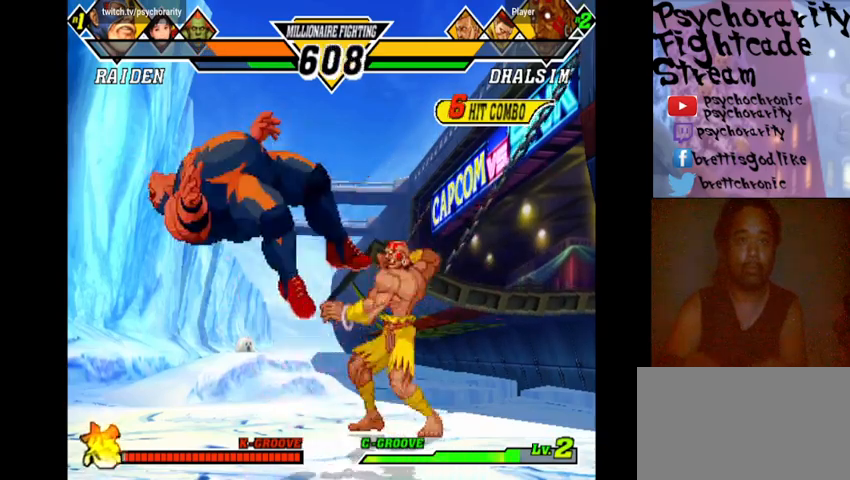
{"buttons": [], "events": []}
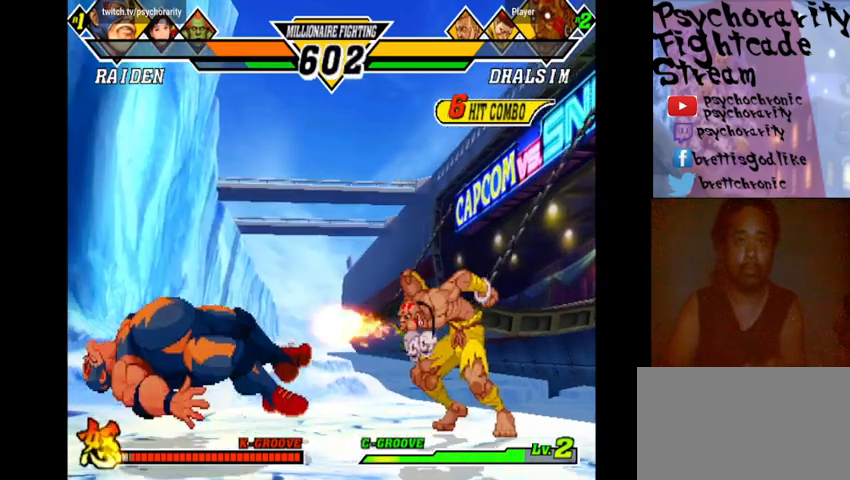
{"buttons": [], "events": []}
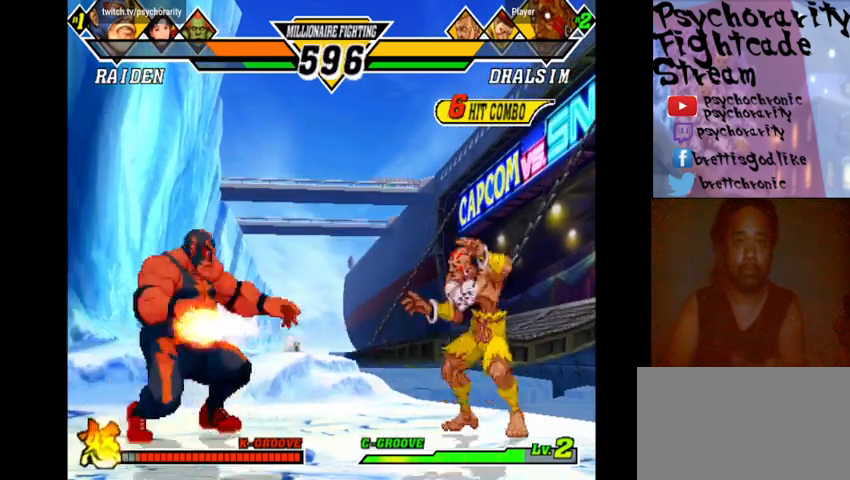
{"buttons": [], "events": []}
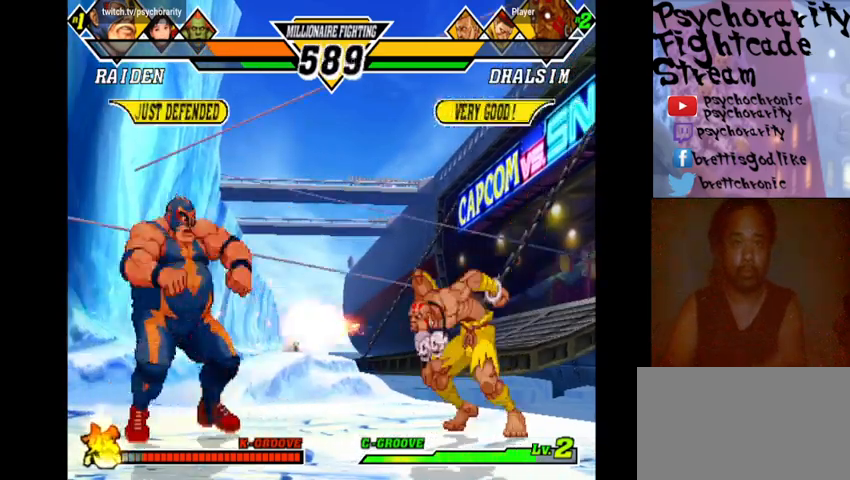
{"buttons": [], "events": []}
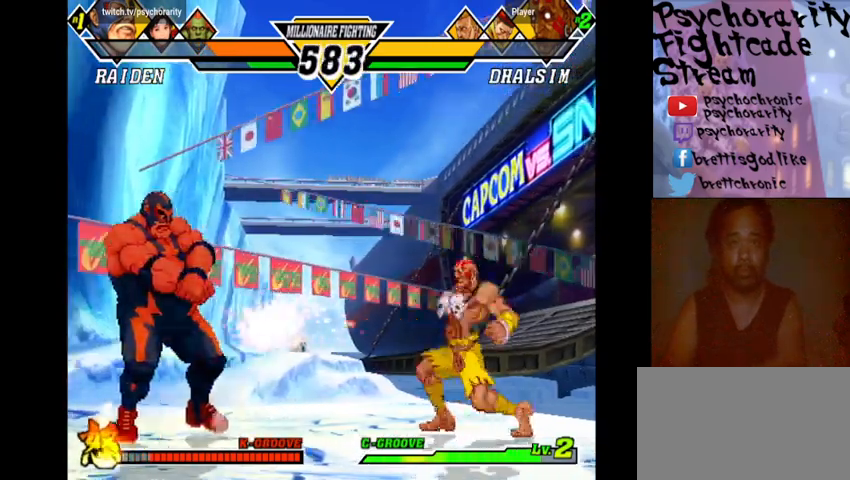
{"buttons": [], "events": []}
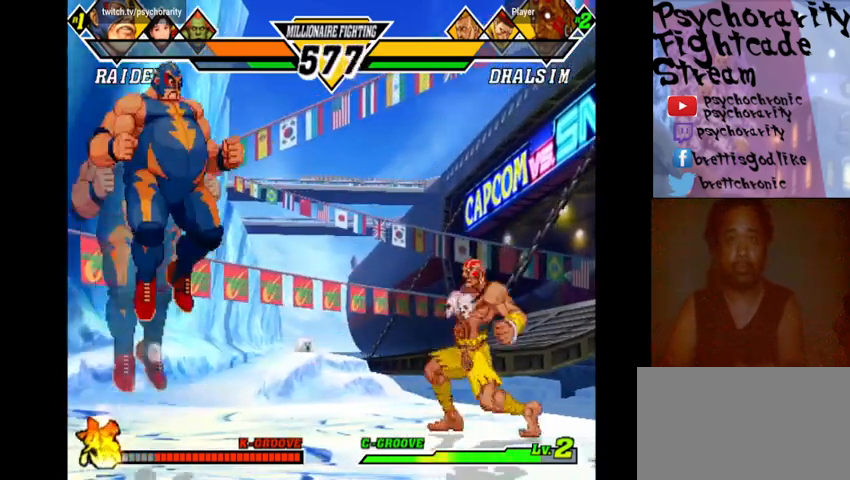
{"buttons": [], "events": []}
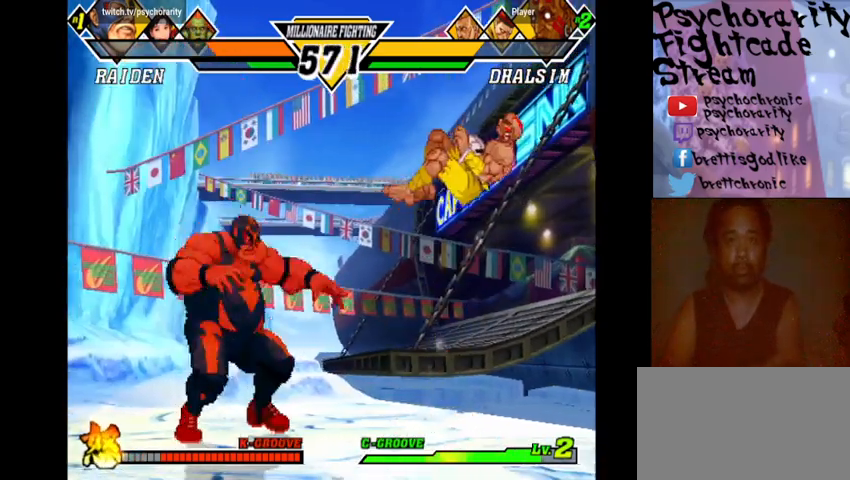
{"buttons": [], "events": []}
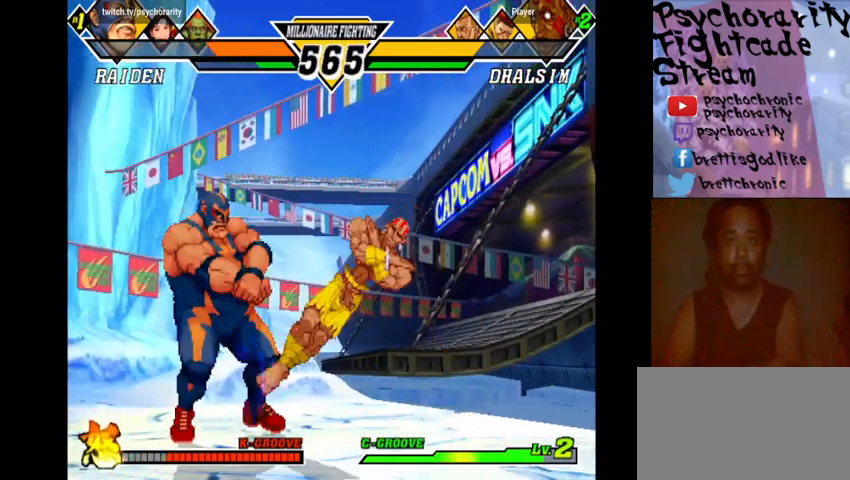
{"buttons": [], "events": []}
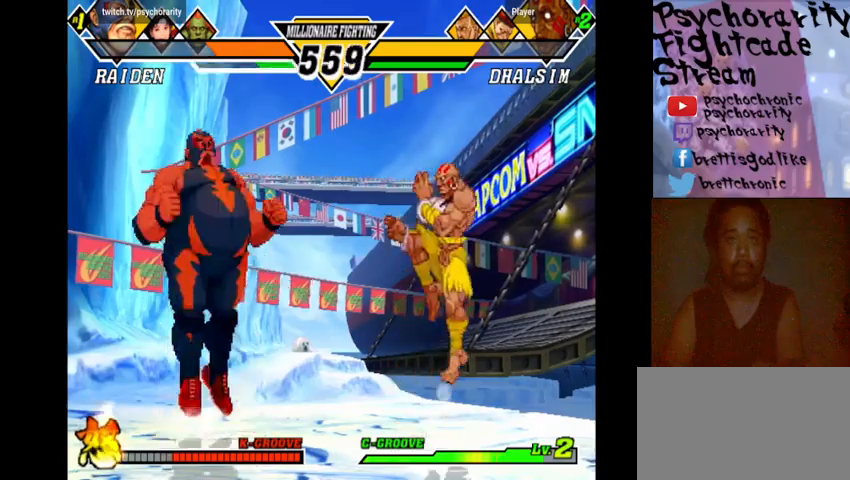
{"buttons": [], "events": [[67, "R2", "down"], [167, "R2", "up"], [200, "R2", "down"], [300, "R2", "up"]]}
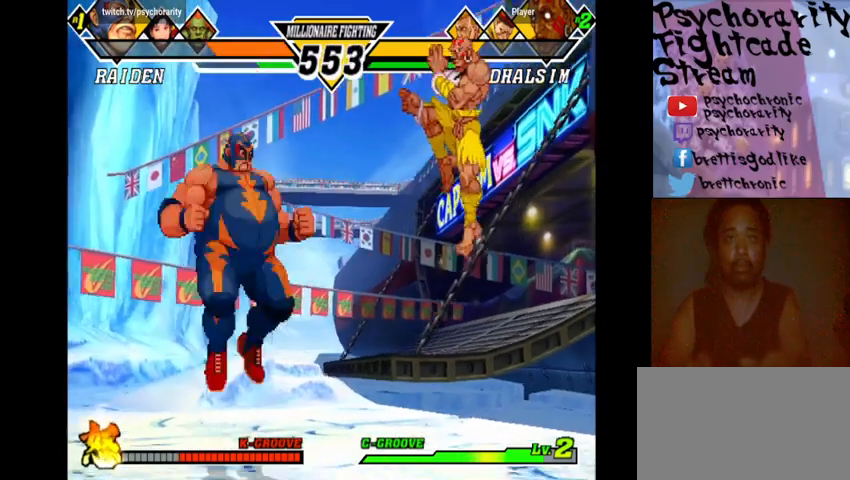
{"buttons": [], "events": []}
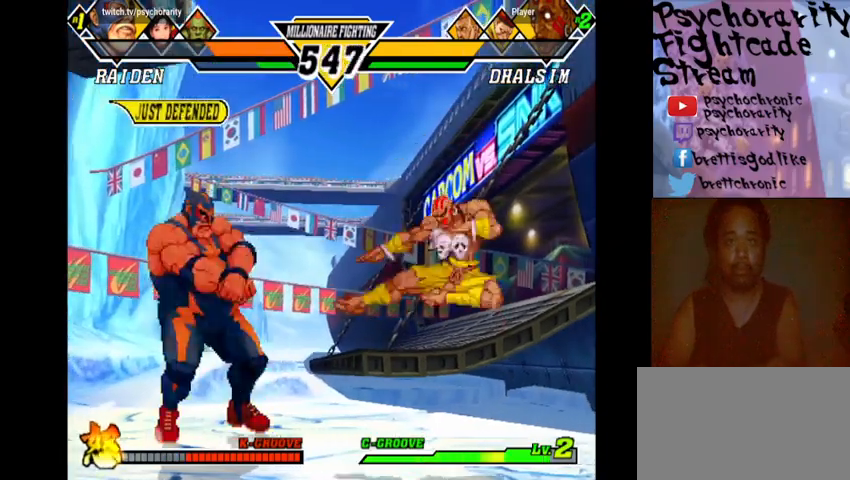
{"buttons": [], "events": []}
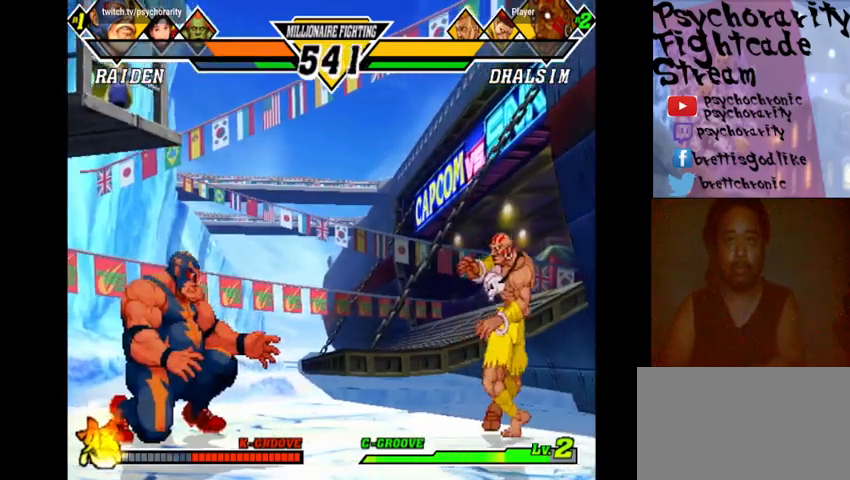
{"buttons": [], "events": [[233, "R1", "down"], [333, "R1", "up"]]}
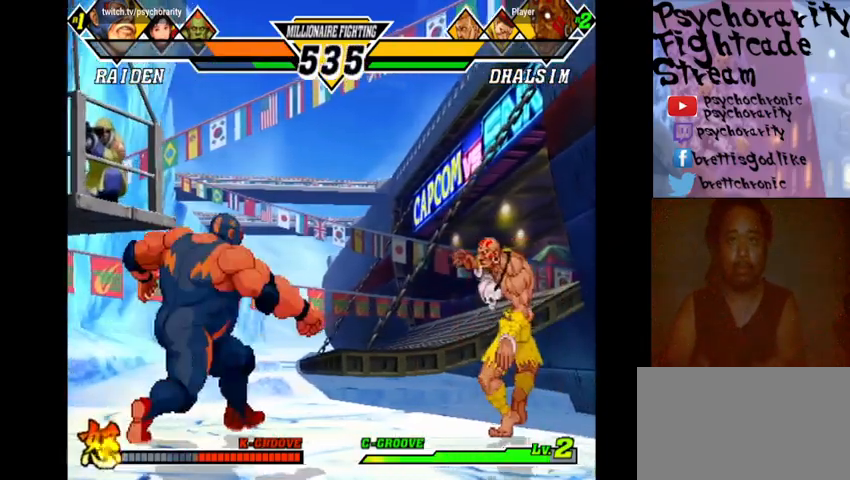
{"buttons": [], "events": []}
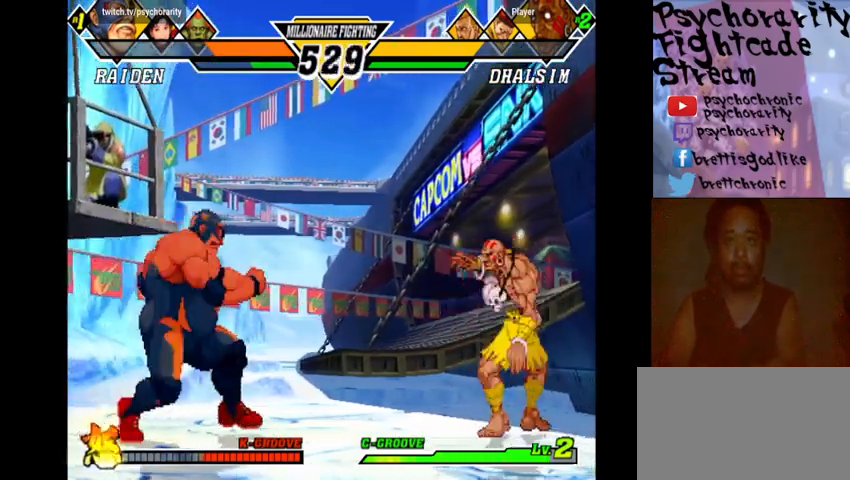
{"buttons": [], "events": [[300, "R1", "down"], [367, "R1", "up"]]}
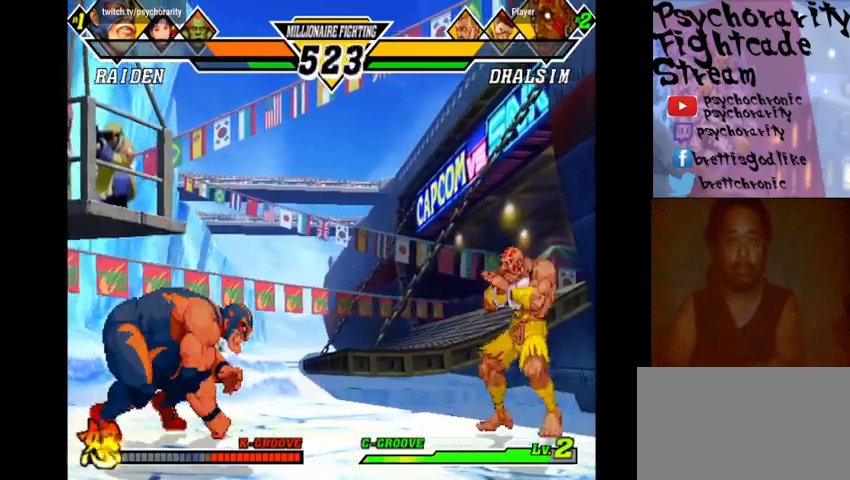
{"buttons": [], "events": []}
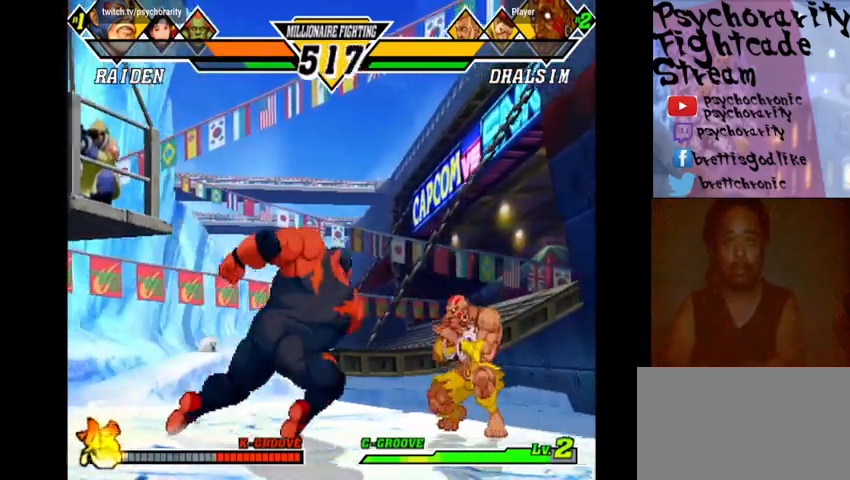
{"buttons": [], "events": []}
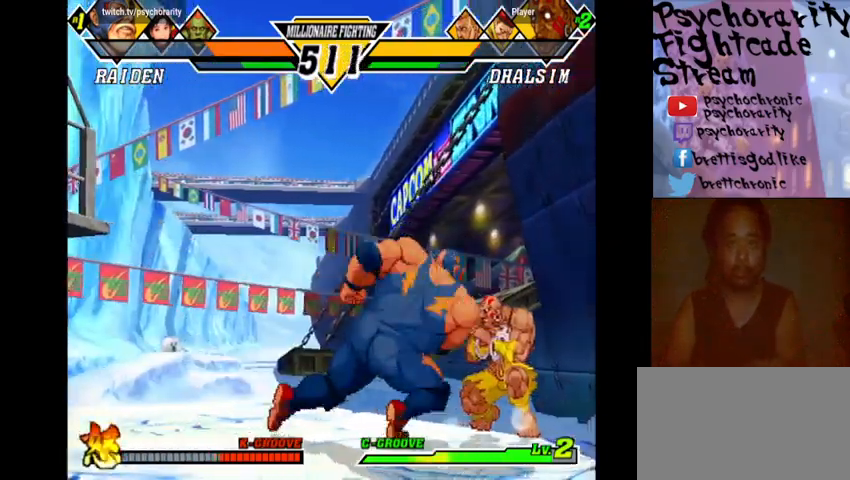
{"buttons": [], "events": [[100, "SQUARE", "down"], [167, "SQUARE", "up"]]}
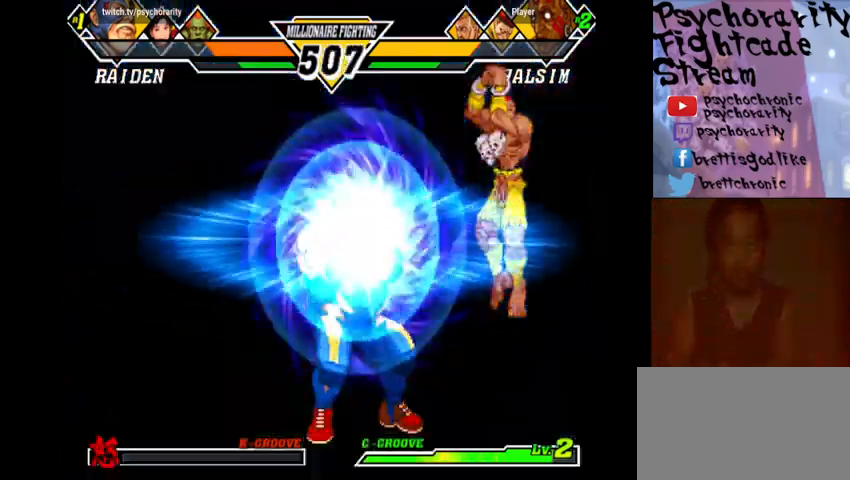
{"buttons": [], "events": []}
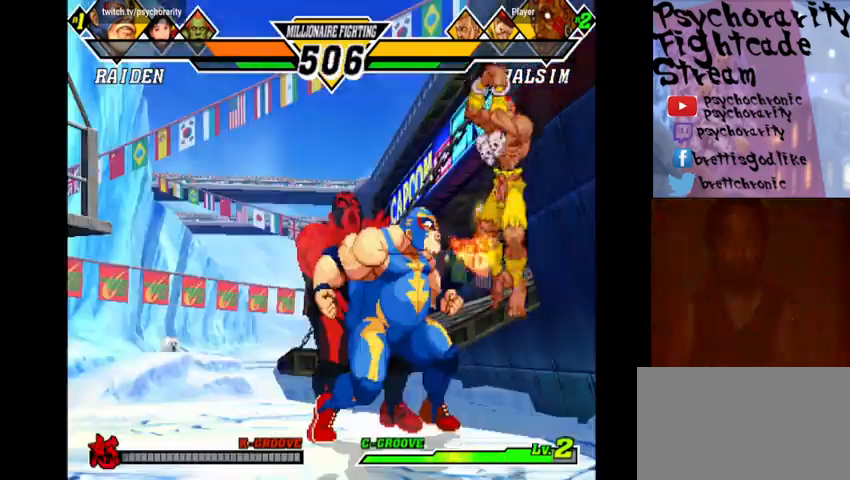
{"buttons": [], "events": []}
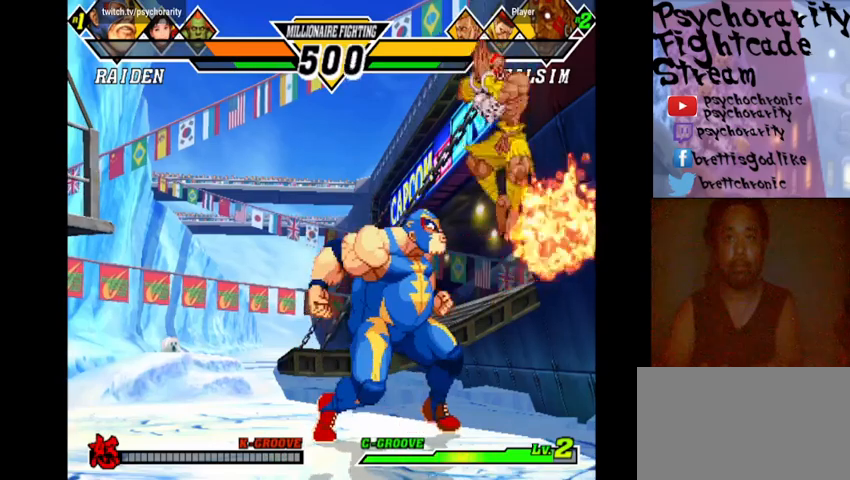
{"buttons": [], "events": []}
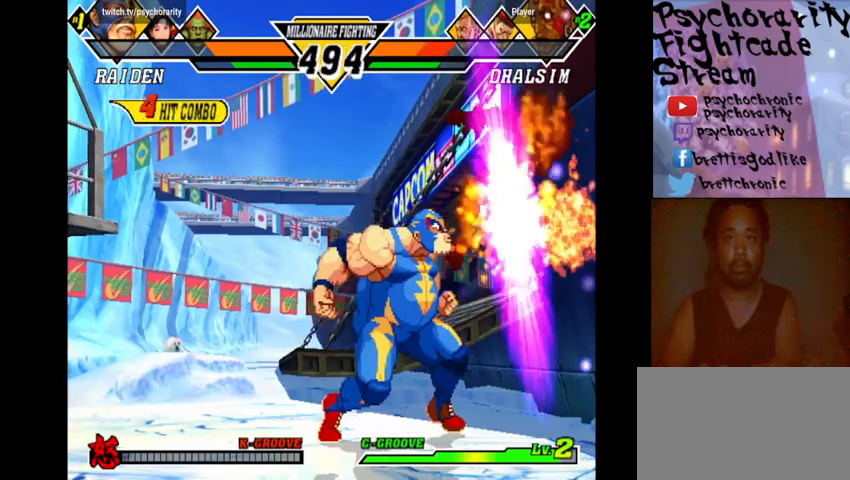
{"buttons": [], "events": []}
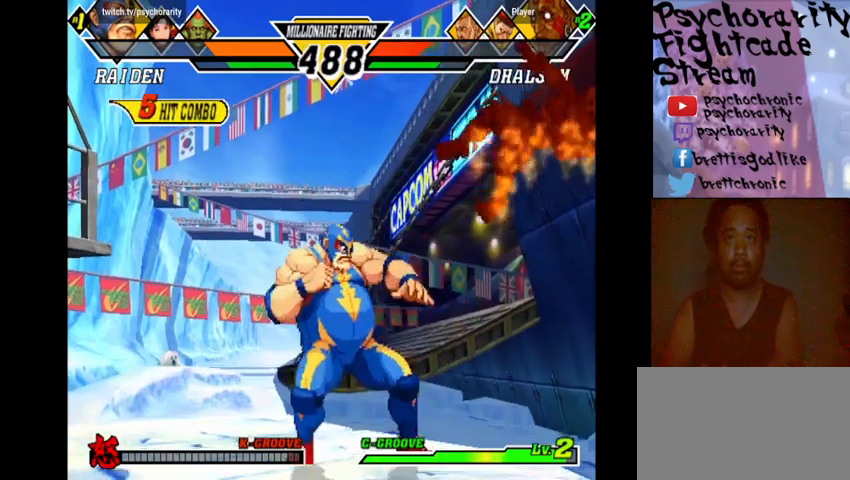
{"buttons": [], "events": []}
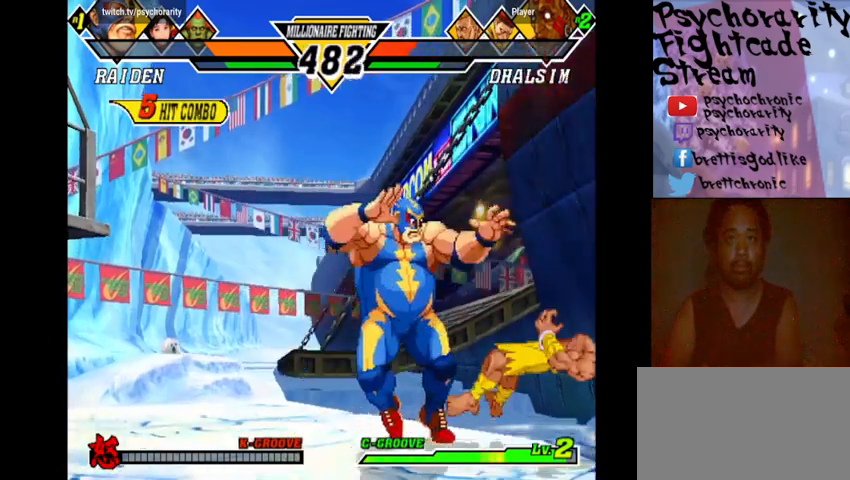
{"buttons": [], "events": []}
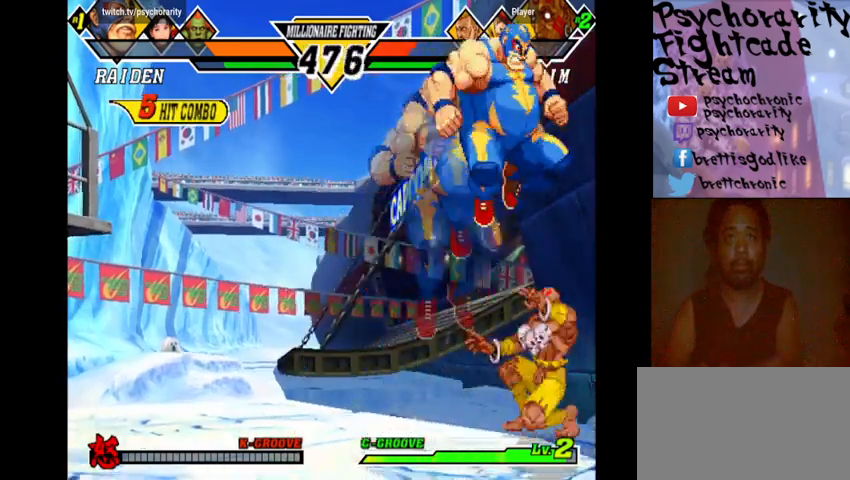
{"buttons": [], "events": [[67, "R1", "down"], [167, "R1", "up"], [200, "SQUARE", "down"], [267, "SQUARE", "up"], [333, "SQUARE", "down"], [367, "SQUARE", "up"], [433, "SQUARE", "down"], [500, "SQUARE", "up"]]}
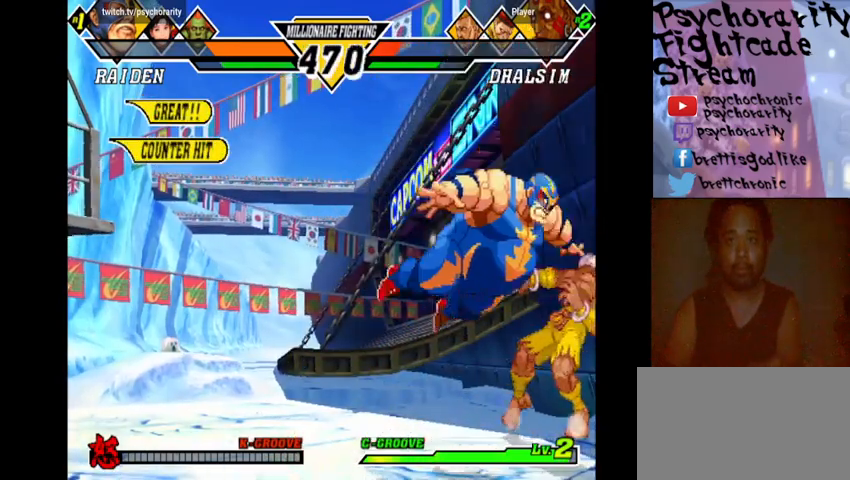
{"buttons": [], "events": [[33, "SQUARE", "down"], [100, "SQUARE", "up"], [133, "SQUARE", "down"], [200, "SQUARE", "up"], [233, "SQUARE", "down"], [300, "SQUARE", "up"], [367, "SQUARE", "down"], [400, "SQUARE", "up"], [433, "SQUARE", "down"], [500, "SQUARE", "up"]]}